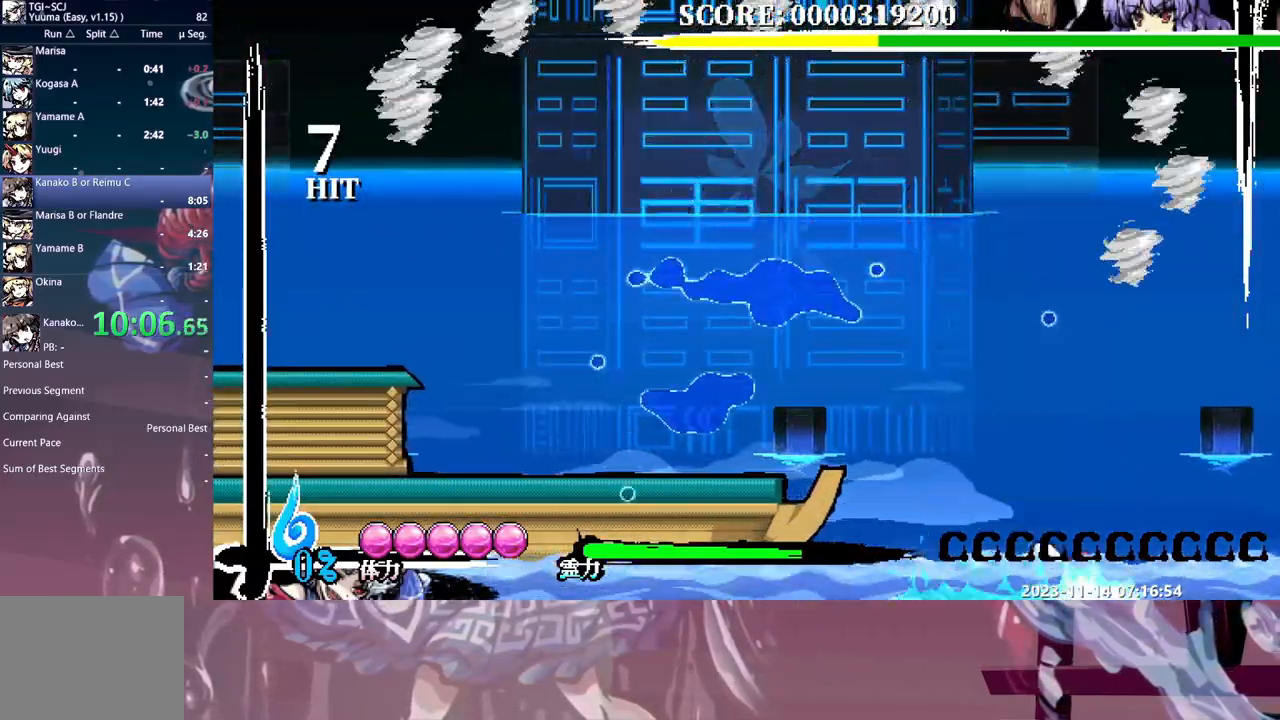
Gameplay with a controller; each line is a JSON object with the inputs held at the frame after it. "events" lists button and stick changes between this image and that frame as [ms after this image, input, new state], when the widget could be followed in between. Not read: L3 R3 Y.
{"buttons": ["DPAD_LEFT"], "events": []}
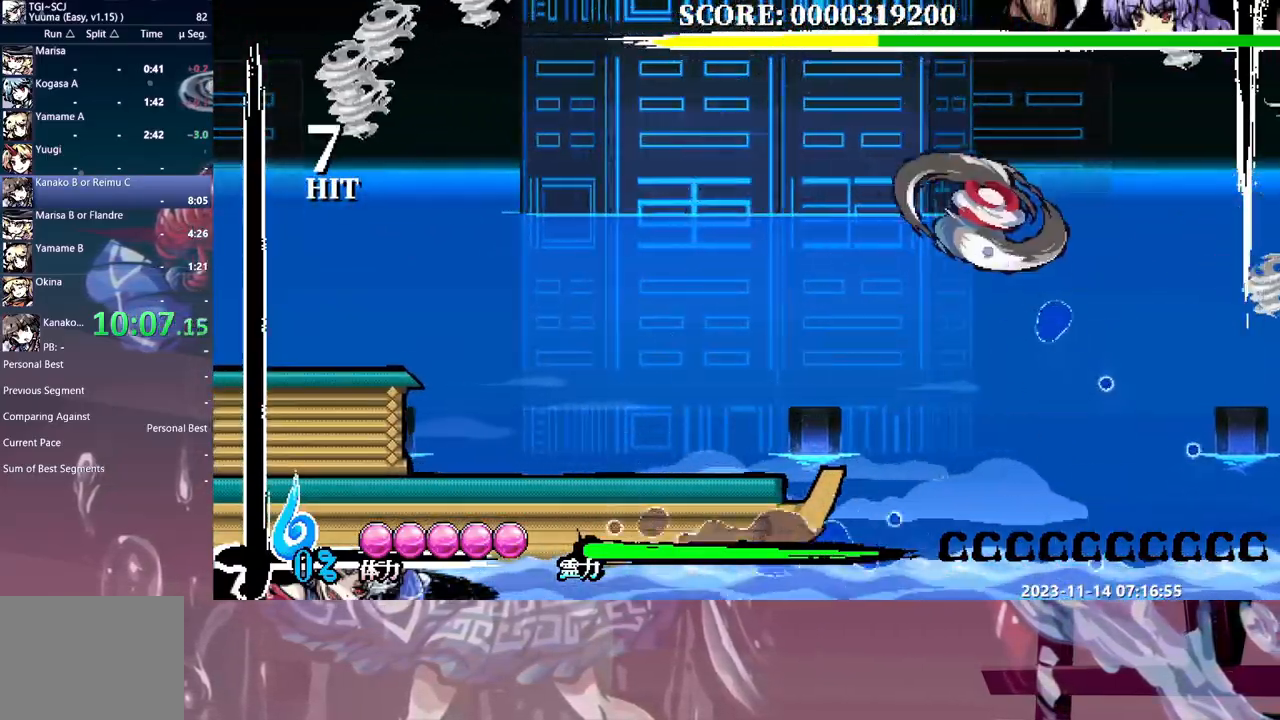
{"buttons": ["DPAD_LEFT"], "events": []}
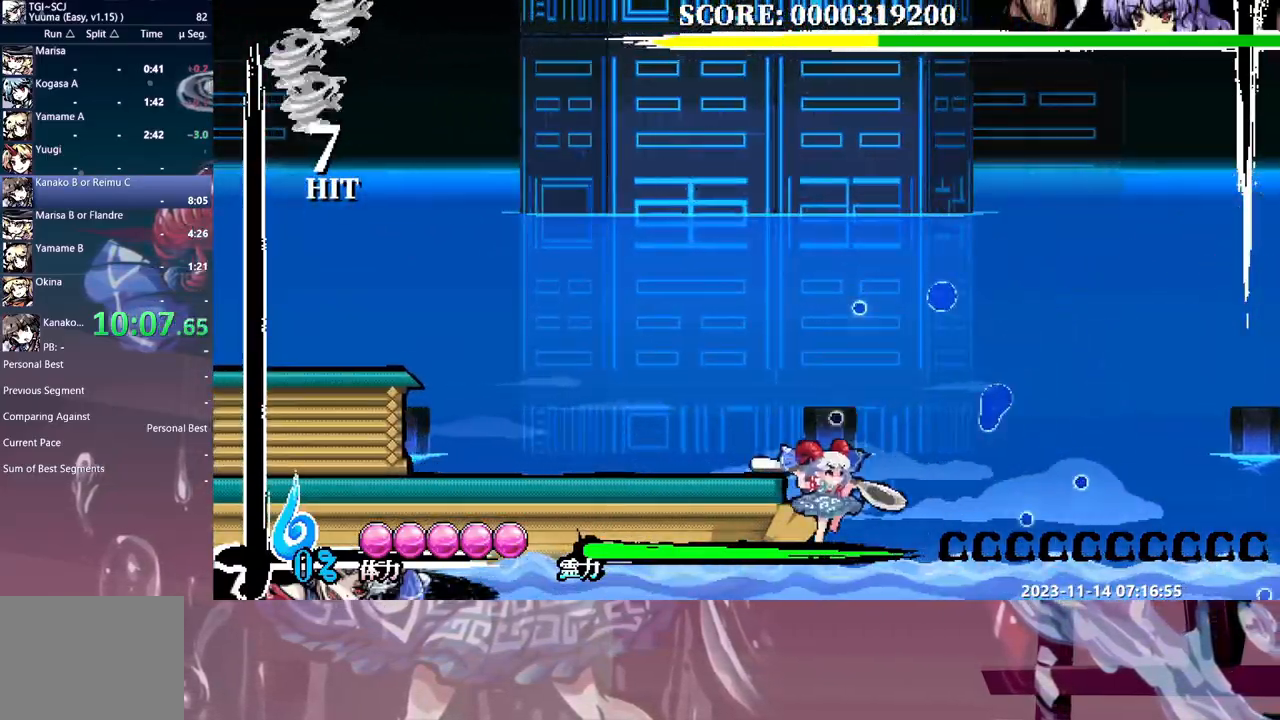
{"buttons": [], "events": [[217, "DPAD_LEFT", "up"]]}
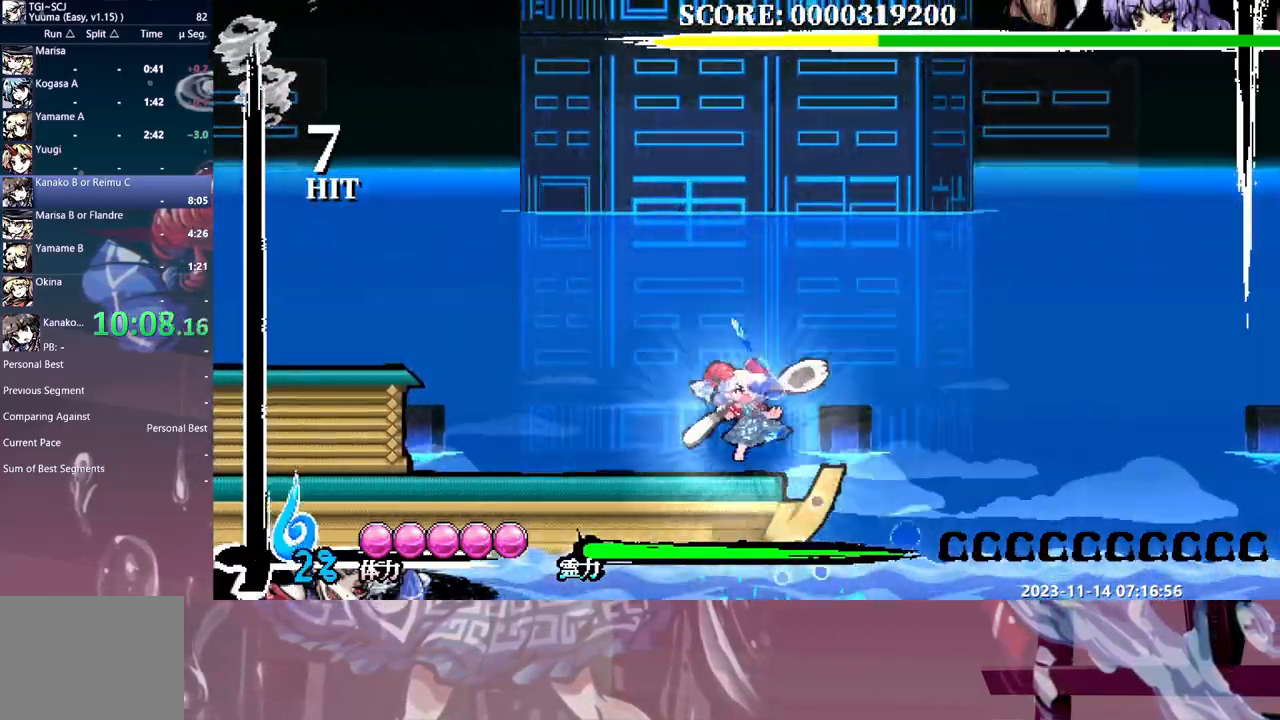
{"buttons": [], "events": []}